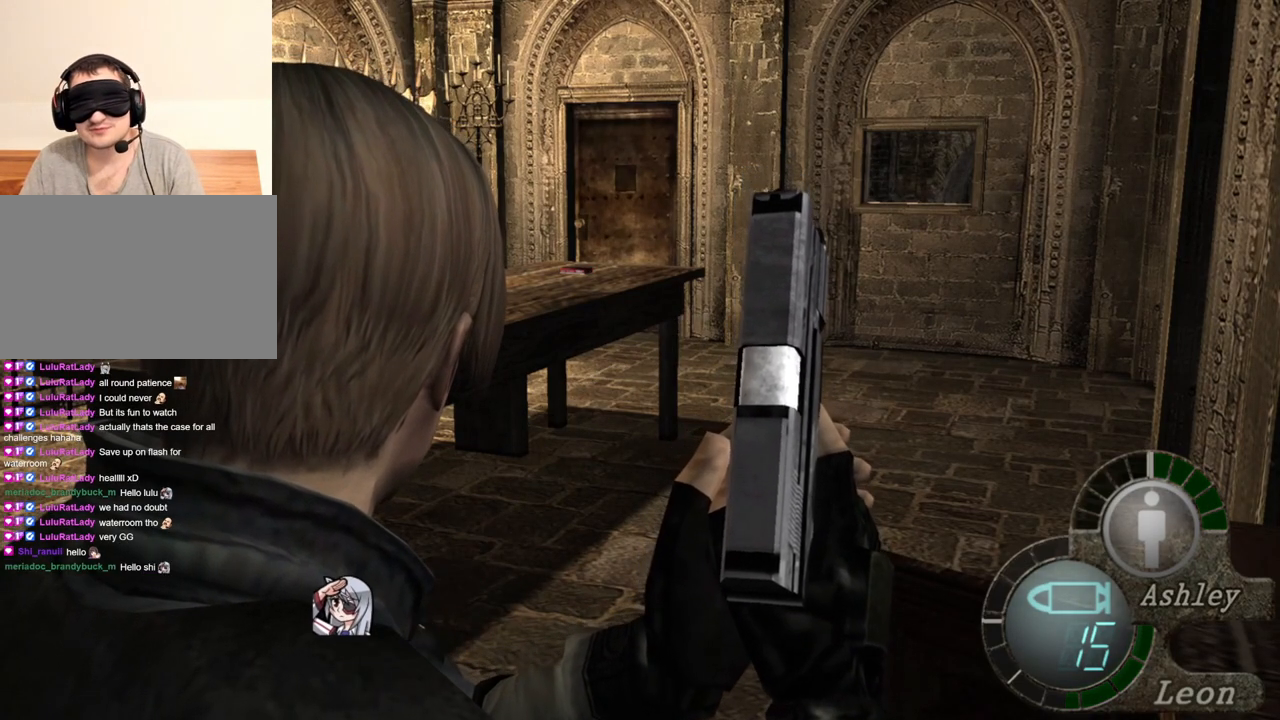
Gameplay with keyboard and mouse; each line is a JSON object with the keys and mouse buttons held at the frame after it. "events" lists presses ("down") and releases ("up") of "1", "2", "3", "4", "5", "a", "alt", "b", "c", "ctrl", "d", "e", "f", "g", "q", "r", "s", "shift", "space", "t", "tab", "tilde", "v", "w", "x", "z", "mouse_left", "mouse_wheel", "mouse_right", "mouse_mb4" and "mouse_mb5" between this image and that frame as [ms after this image, input, new state], when the widget could be followed in between. "mouse_left", "mouse_wheel", "mouse_right", "mouse_mb4", "mouse_mb5" = the "left", "wheel", "right", "mb4", "mb5" buttons of the "mouse" list. No other keys are recorded. "wheel" means that the mouse wheel is clicked or scrolled. Mouse movement is not recorded.
{"keys": ["w"], "mouse": [], "events": [[500, "w", "down"]]}
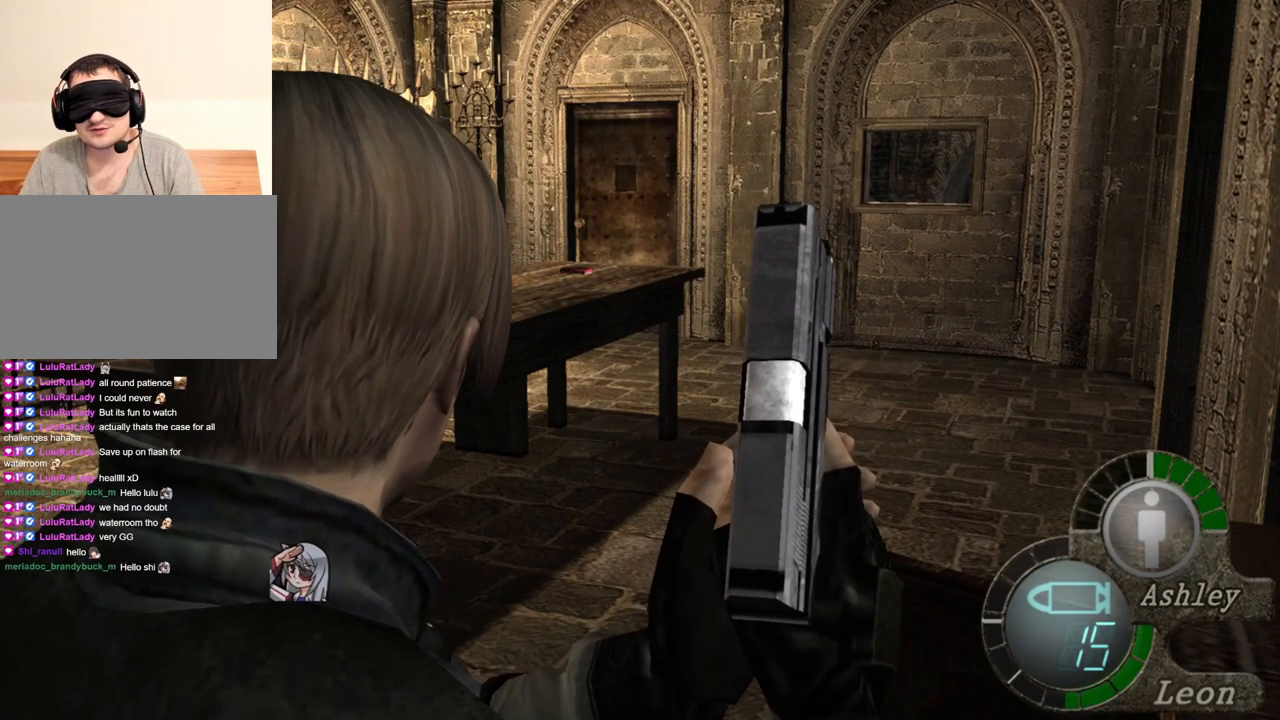
{"keys": ["w"], "mouse": [], "events": [[367, "e", "down"], [467, "e", "up"]]}
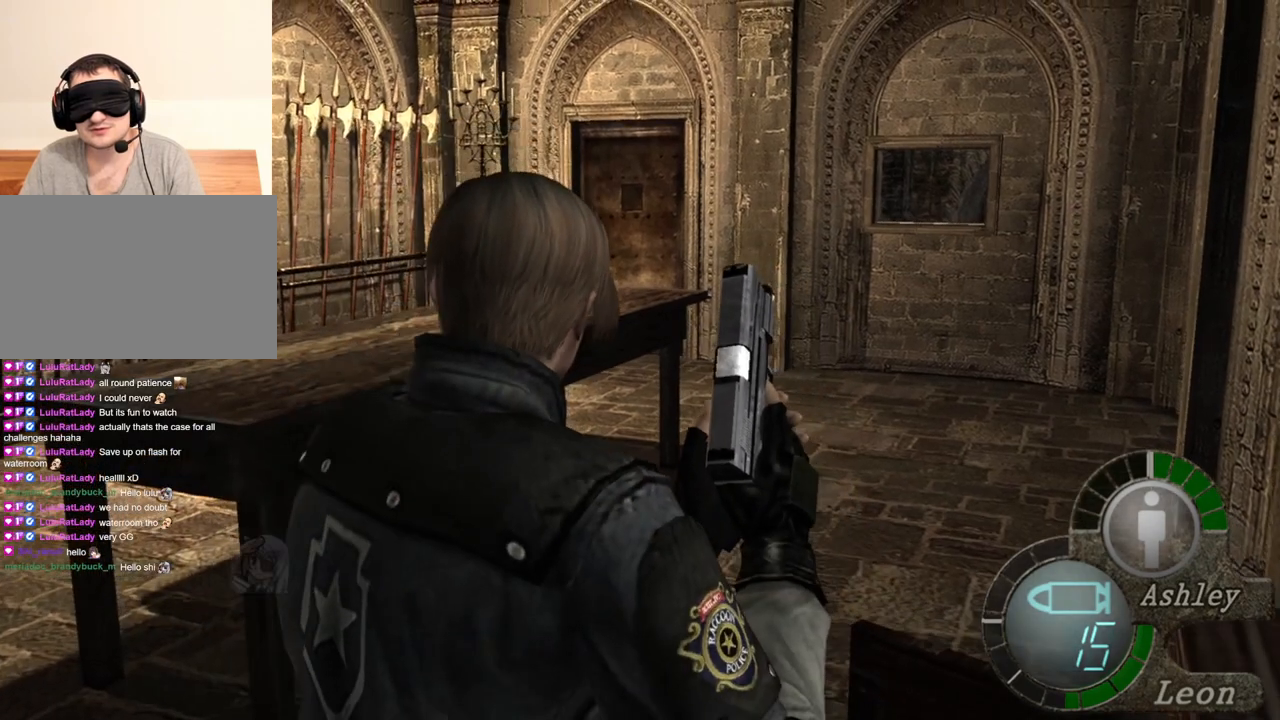
{"keys": ["w"], "mouse": [], "events": [[33, "e", "down"], [100, "e", "up"], [200, "e", "down"], [233, "e", "up"], [267, "e", "down"], [333, "e", "up"], [400, "e", "down"], [500, "e", "up"]]}
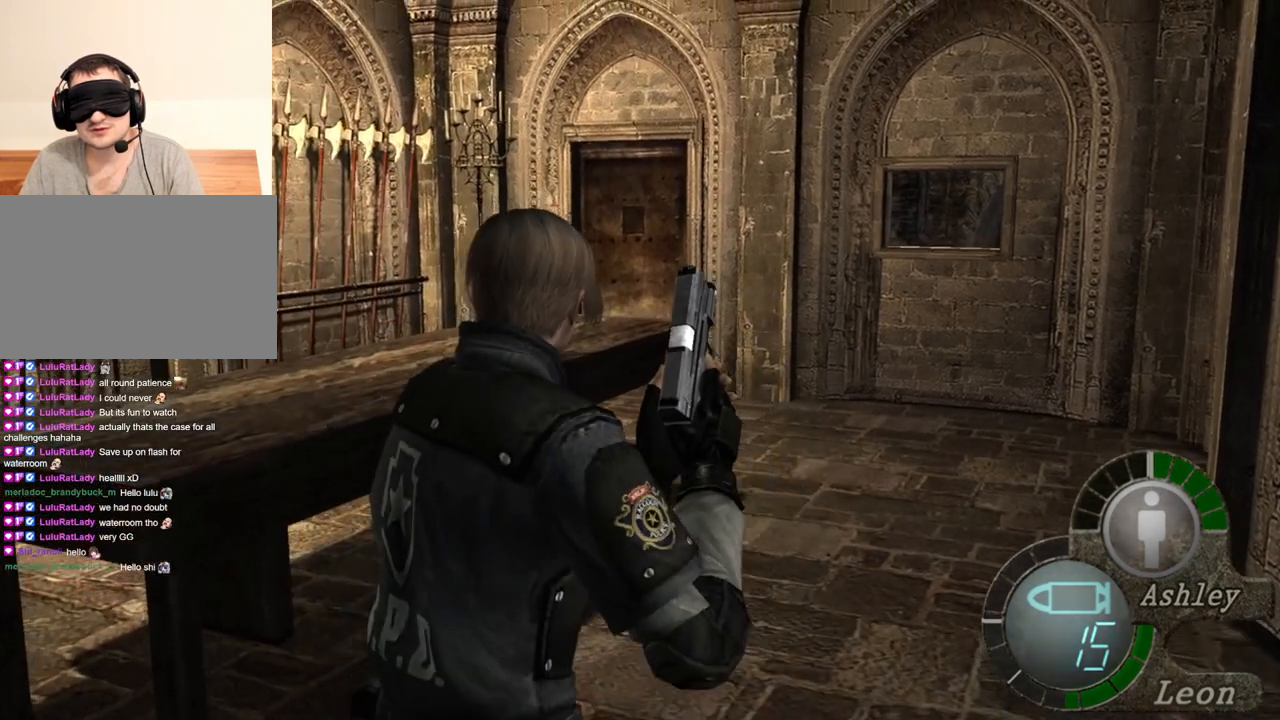
{"keys": ["w"], "mouse": [], "events": [[33, "e", "down"], [133, "e", "up"], [167, "e", "down"], [233, "e", "up"], [267, "e", "down"], [367, "e", "up"], [433, "e", "down"], [500, "e", "up"]]}
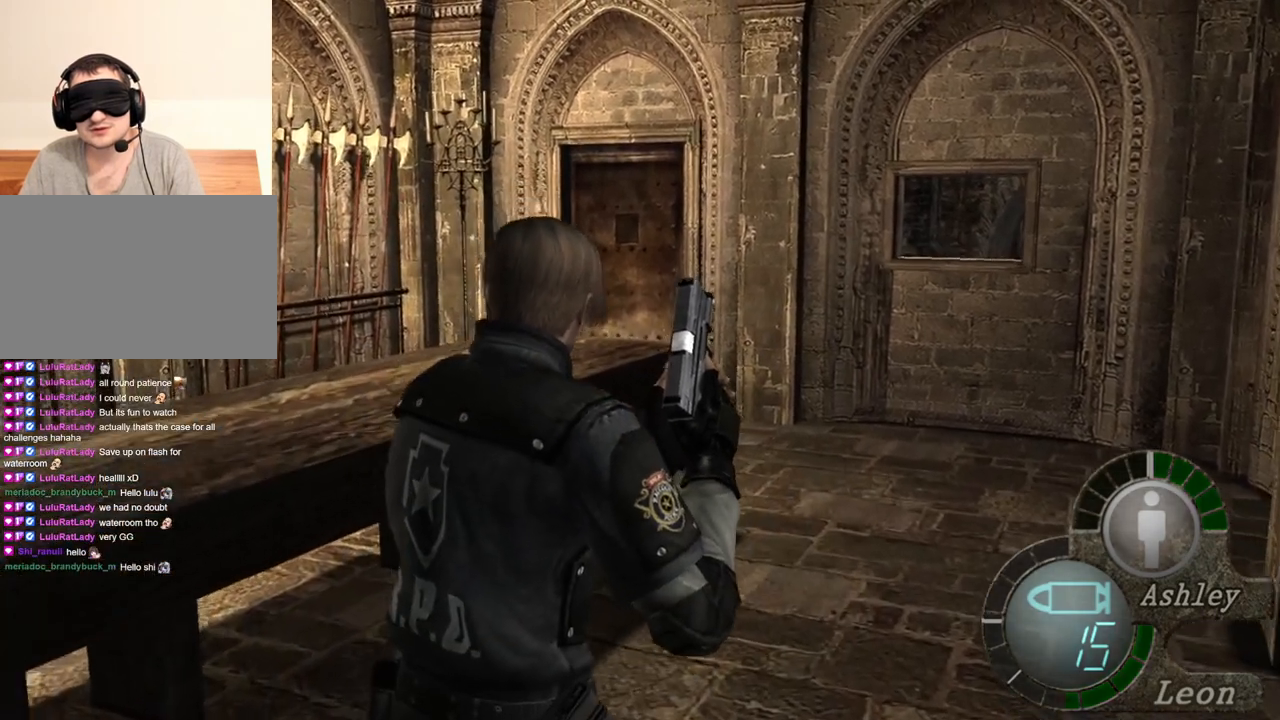
{"keys": ["e", "w"], "mouse": [], "events": [[67, "e", "down"], [100, "e", "up"], [167, "e", "down"], [233, "e", "up"], [433, "e", "down"]]}
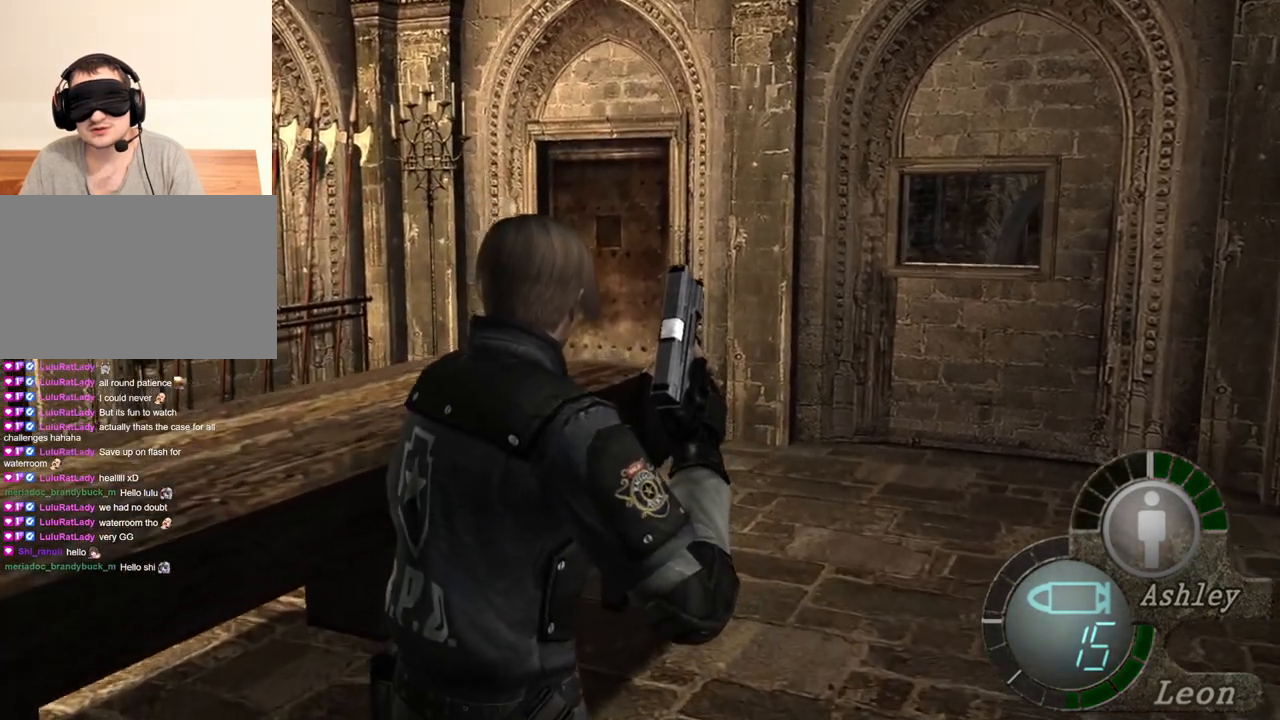
{"keys": ["e", "w"], "mouse": [], "events": [[33, "e", "up"], [333, "e", "down"], [400, "e", "up"], [467, "e", "down"]]}
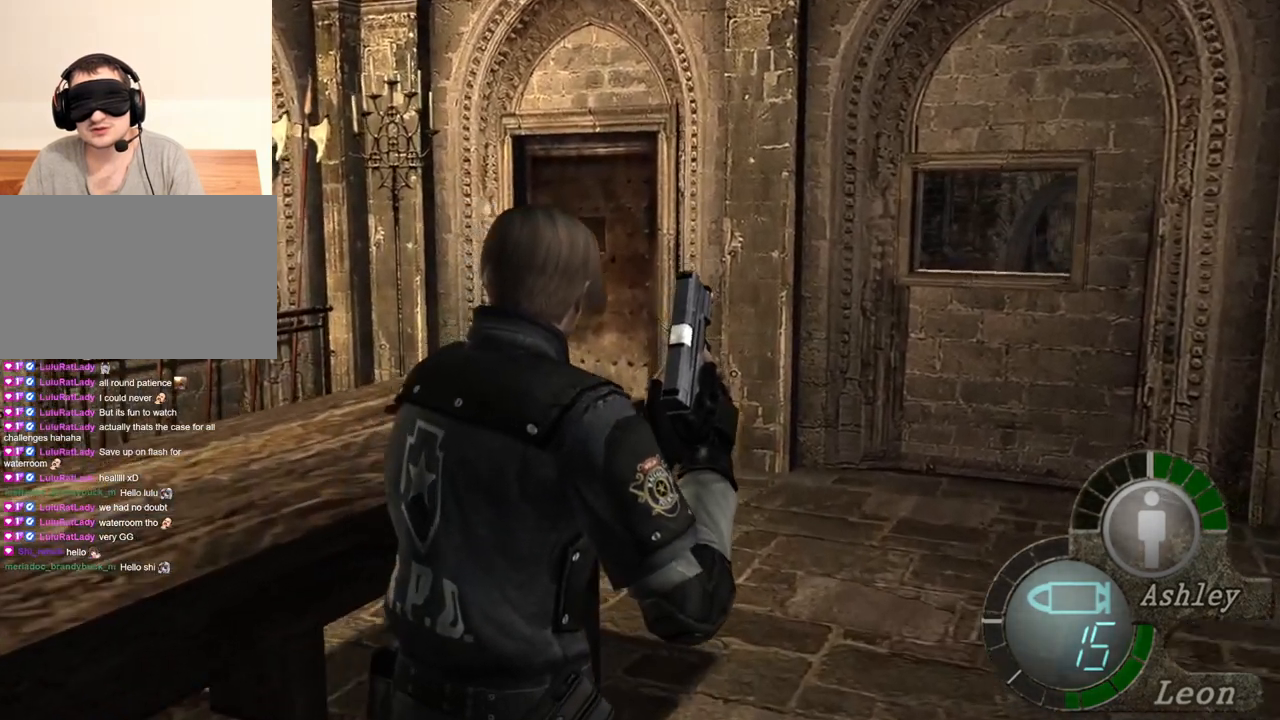
{"keys": ["w"], "mouse": [], "events": [[33, "e", "up"], [100, "e", "down"], [167, "e", "up"], [233, "e", "down"], [333, "e", "up"], [367, "e", "down"], [433, "e", "up"]]}
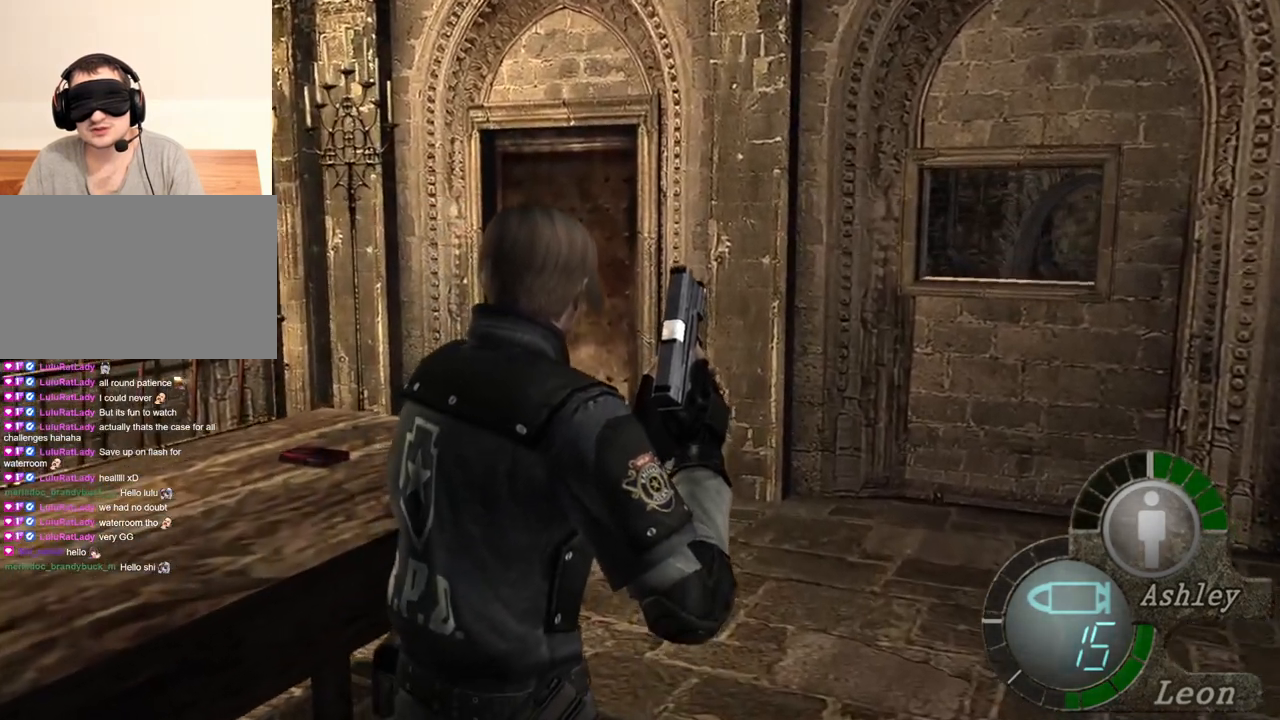
{"keys": [], "mouse": [], "events": [[33, "e", "down"], [100, "e", "up"], [133, "e", "down"], [200, "e", "up"], [267, "e", "down"], [333, "e", "up"], [400, "w", "up"]]}